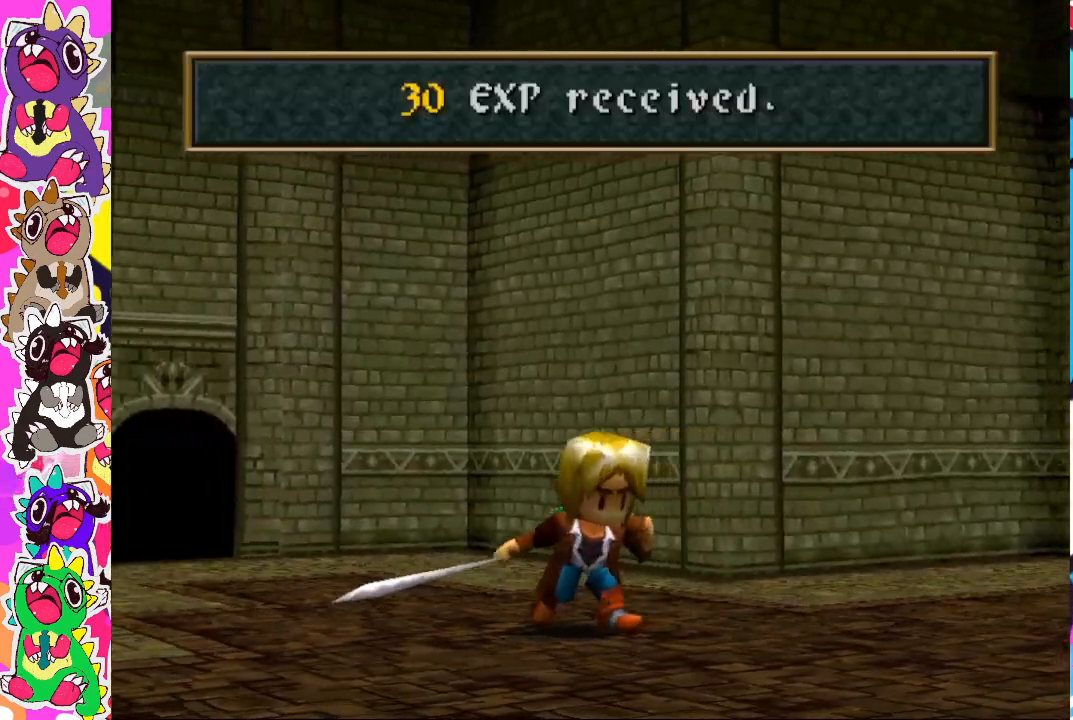
Gameplay with a controller (PlayStation layout); each line is a JSON object with the inputs held at the frame after it. "events" lists button and stick changes between this image and that frame as [ms after this image, input, new state], when the widget could be followed in between. Not read: L3 R3.
{"buttons": [], "left_stick": "center", "right_stick": "center", "events": [[117, "CROSS", "down"], [267, "CROSS", "up"]]}
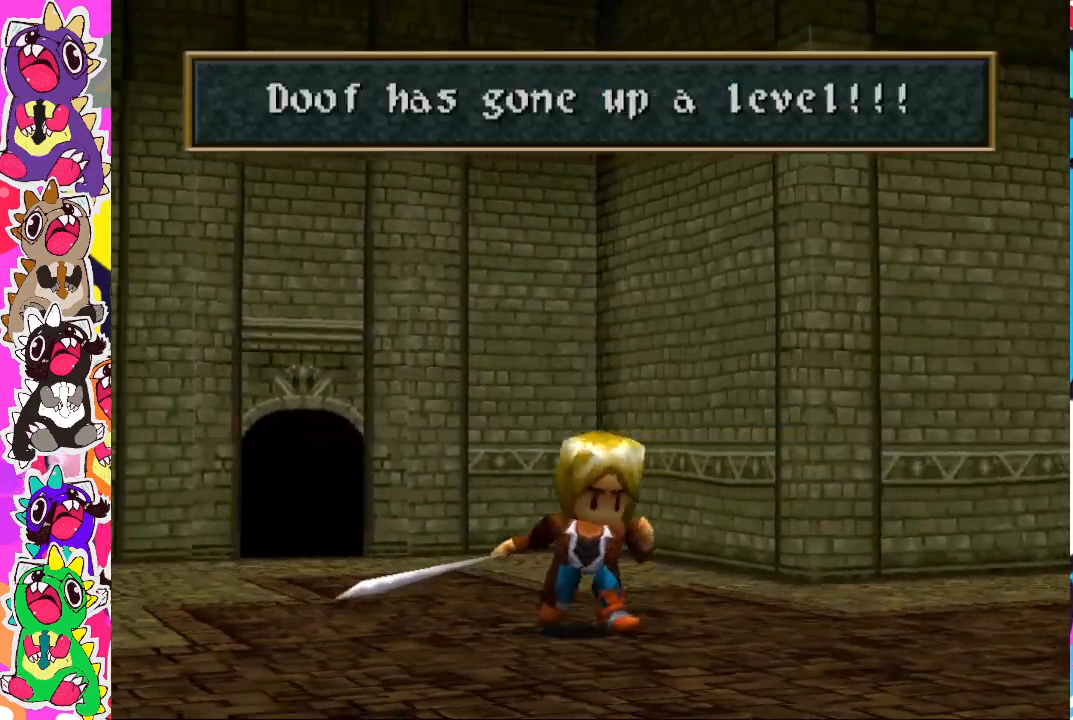
{"buttons": [], "left_stick": "center", "right_stick": "center", "events": [[350, "CROSS", "down"], [467, "CROSS", "up"]]}
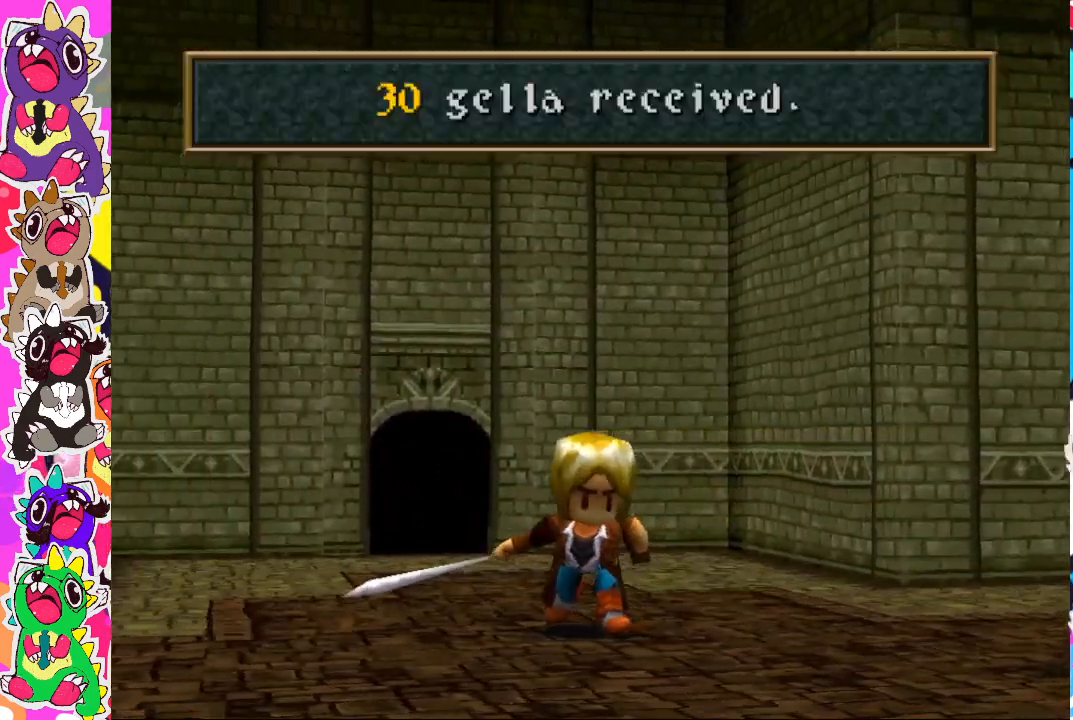
{"buttons": [], "left_stick": "center", "right_stick": "center", "events": []}
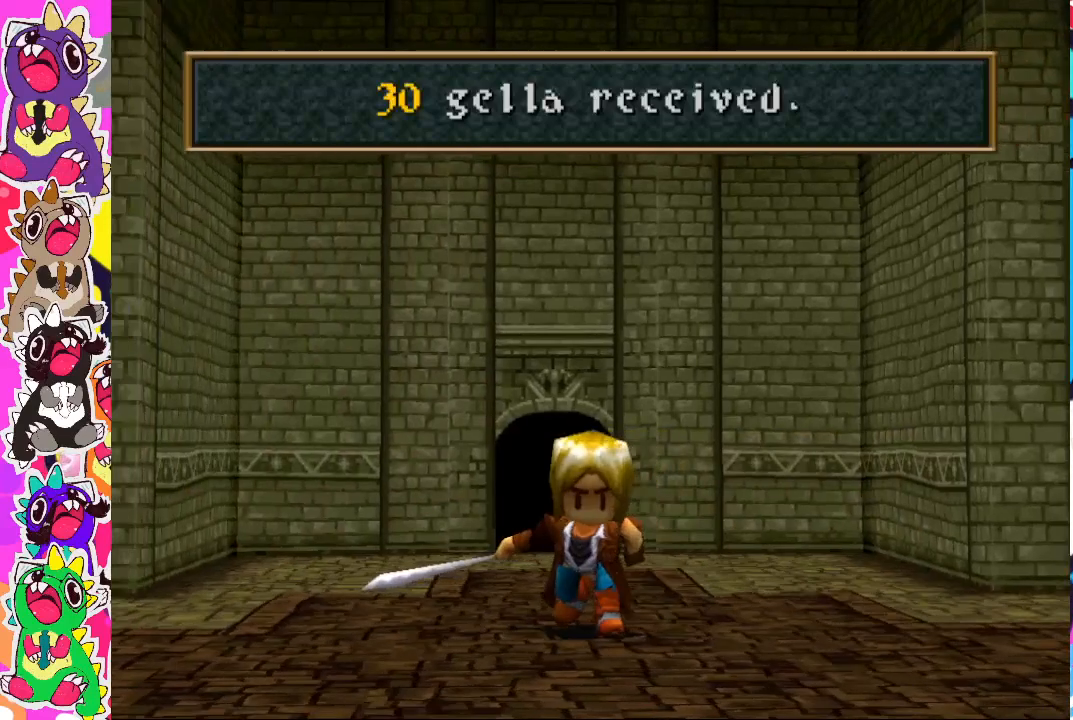
{"buttons": [], "left_stick": "center", "right_stick": "center", "events": [[67, "CROSS", "down"], [183, "CROSS", "up"]]}
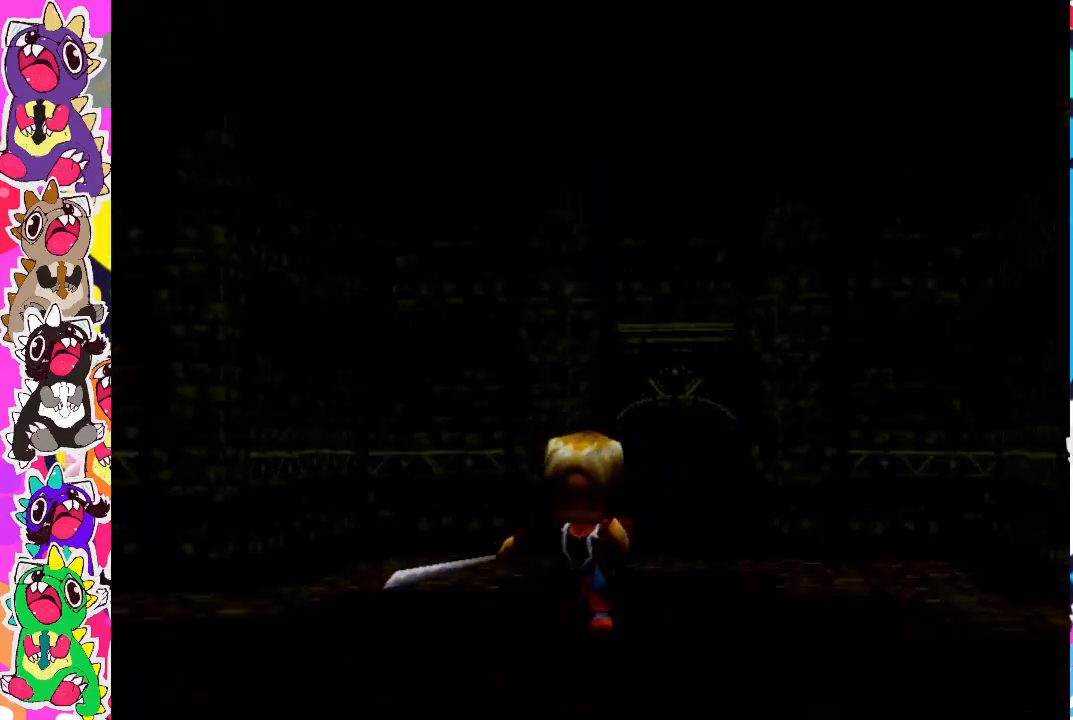
{"buttons": [], "left_stick": "center", "right_stick": "center", "events": []}
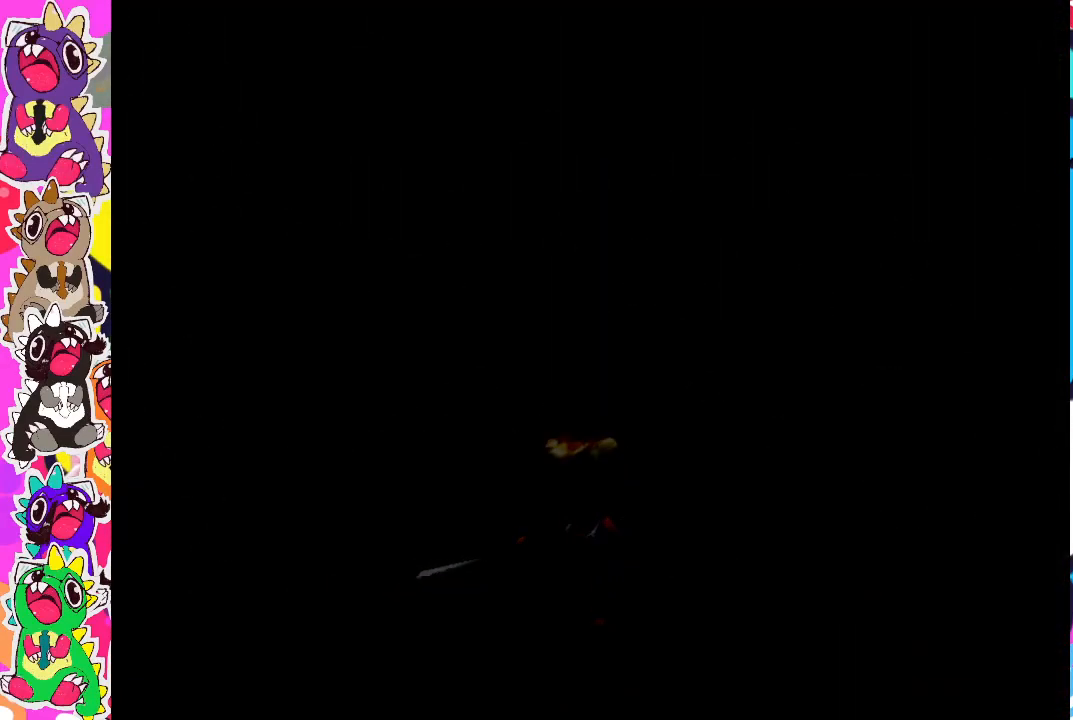
{"buttons": [], "left_stick": "center", "right_stick": "center", "events": []}
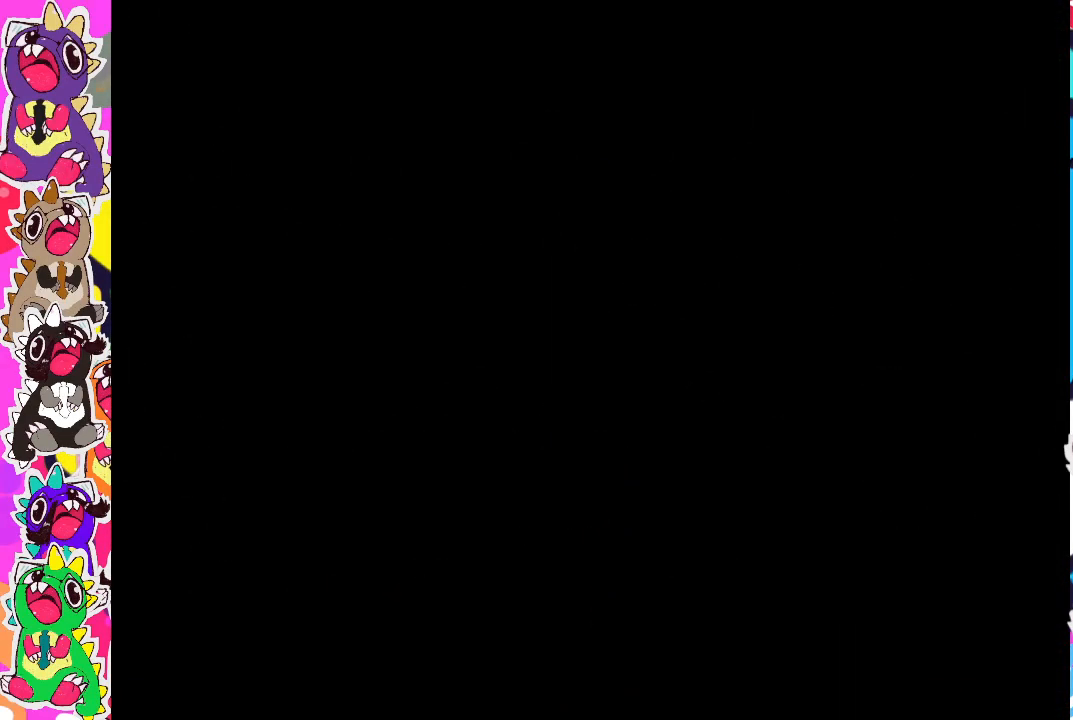
{"buttons": [], "left_stick": "center", "right_stick": "center", "events": []}
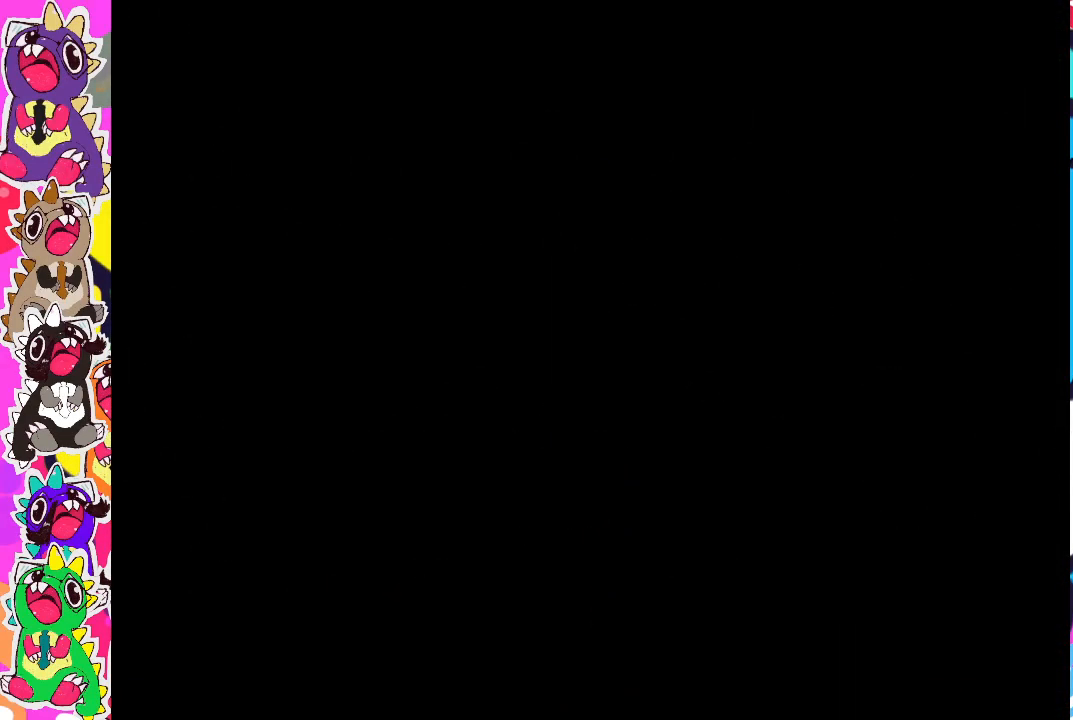
{"buttons": [], "left_stick": "center", "right_stick": "center", "events": []}
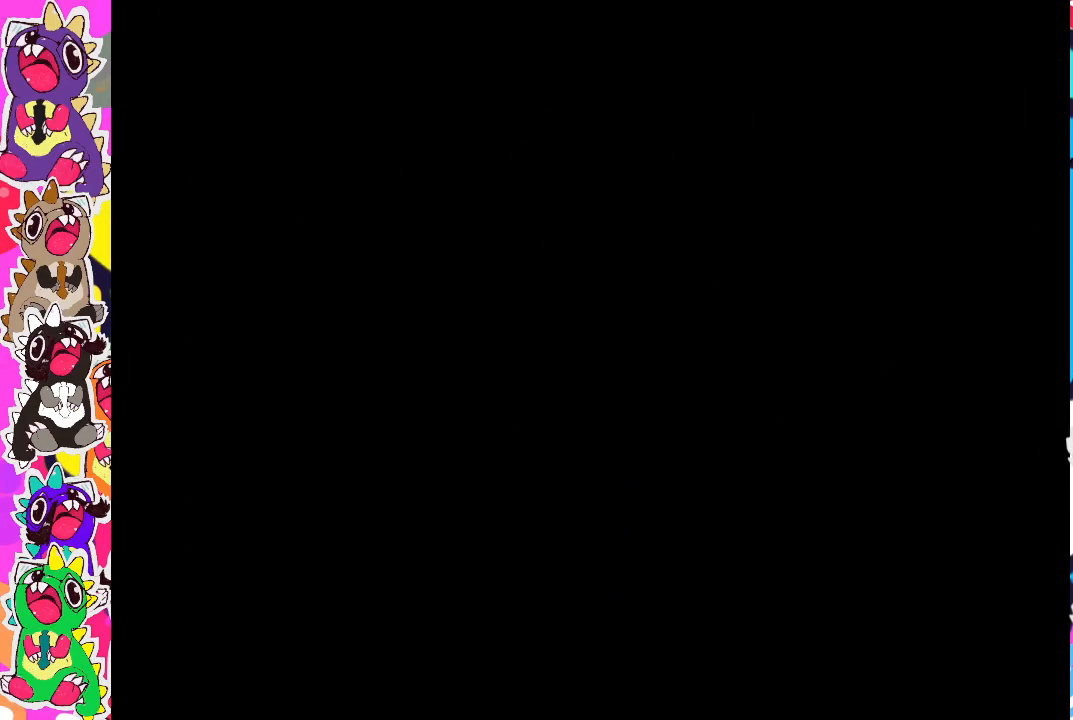
{"buttons": [], "left_stick": "center", "right_stick": "center", "events": []}
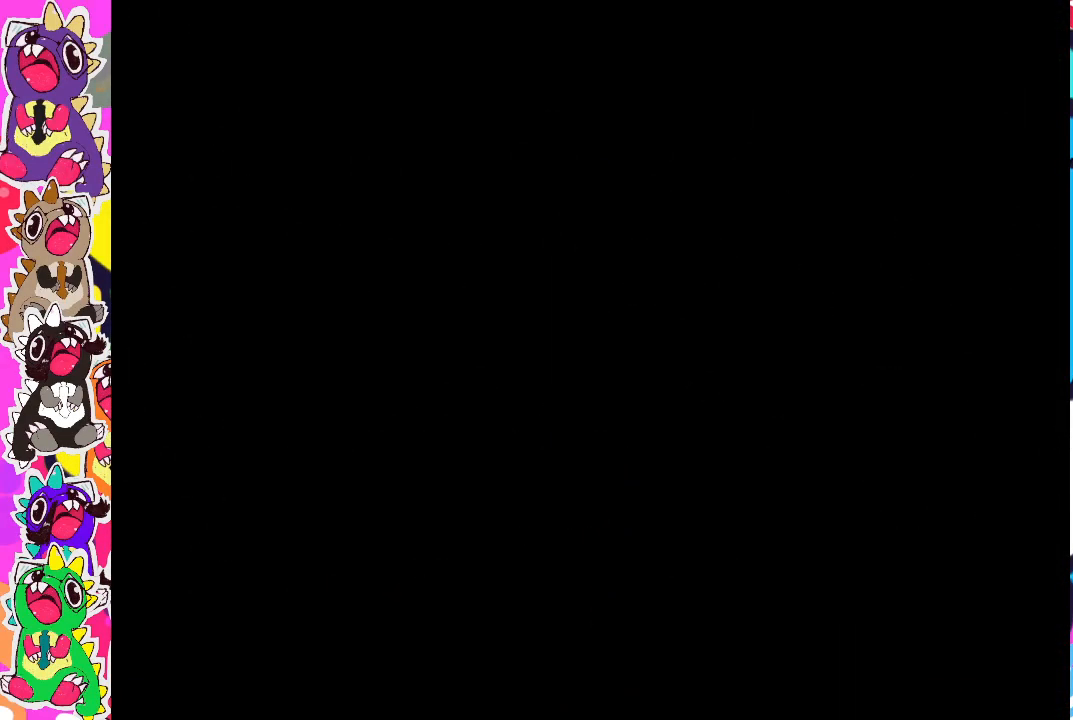
{"buttons": [], "left_stick": "center", "right_stick": "center", "events": []}
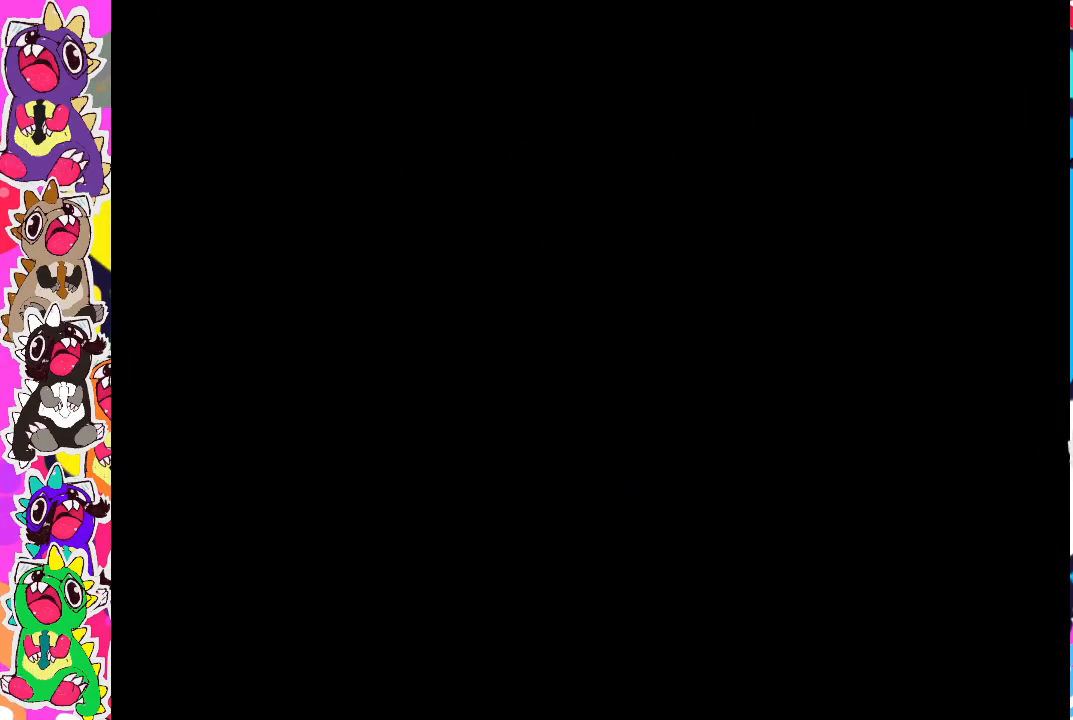
{"buttons": [], "left_stick": "center", "right_stick": "center", "events": []}
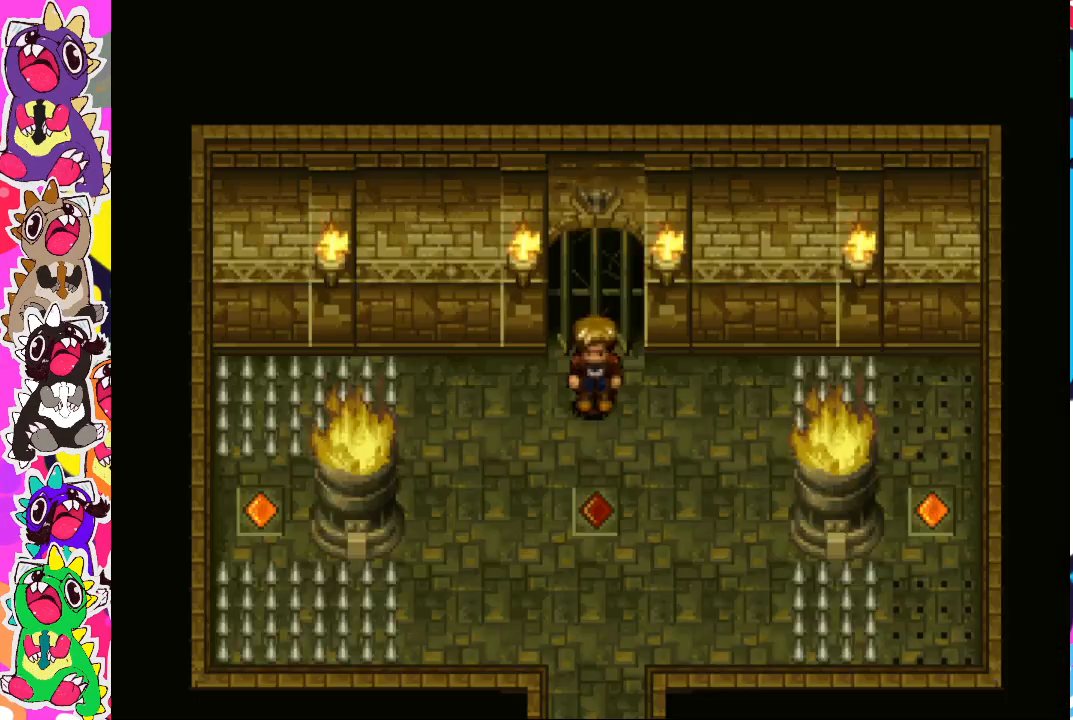
{"buttons": [], "left_stick": "center", "right_stick": "center", "events": []}
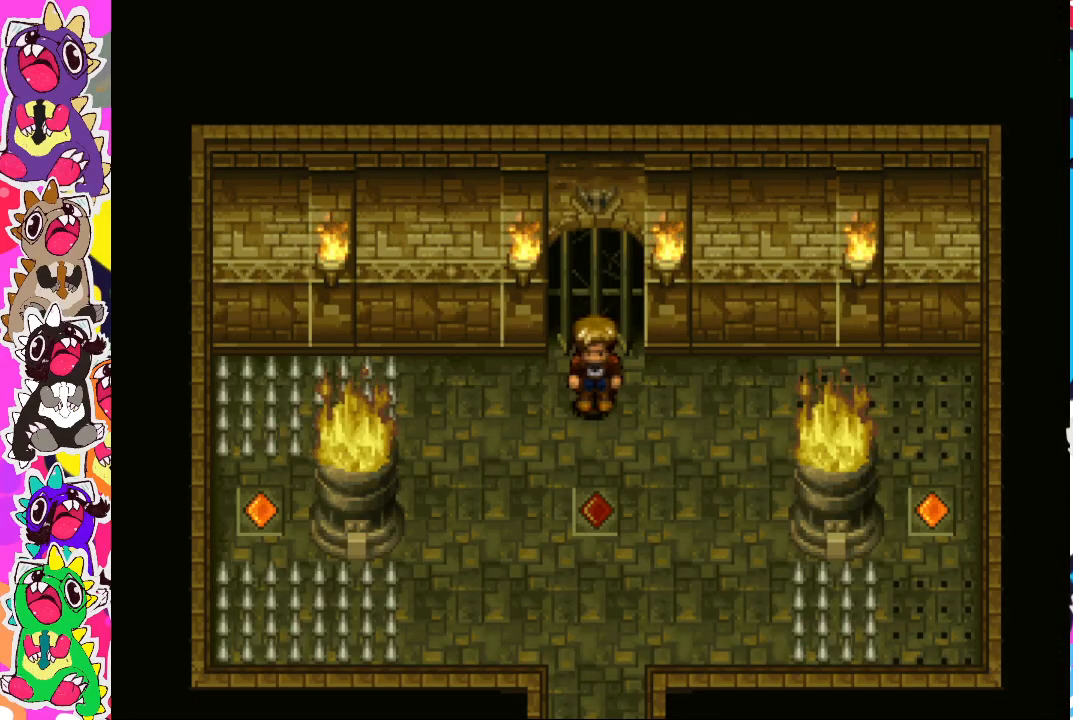
{"buttons": ["DPAD_DOWN"], "left_stick": "center", "right_stick": "center", "events": [[350, "DPAD_DOWN", "down"]]}
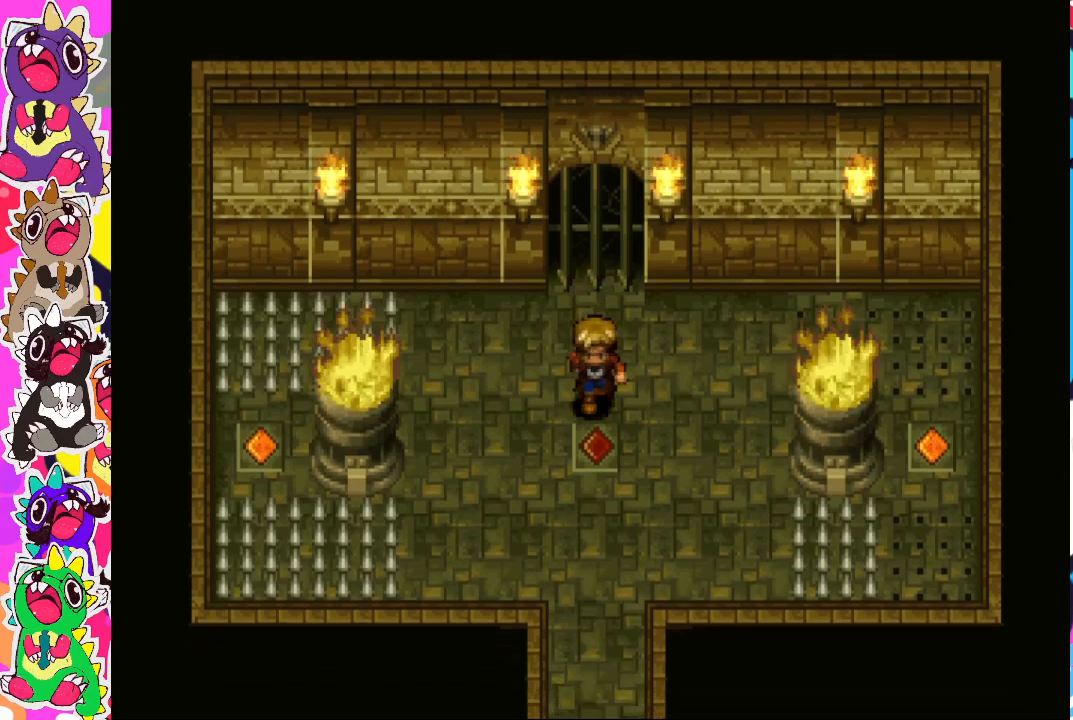
{"buttons": [], "left_stick": "center", "right_stick": "center", "events": [[317, "DPAD_DOWN", "up"]]}
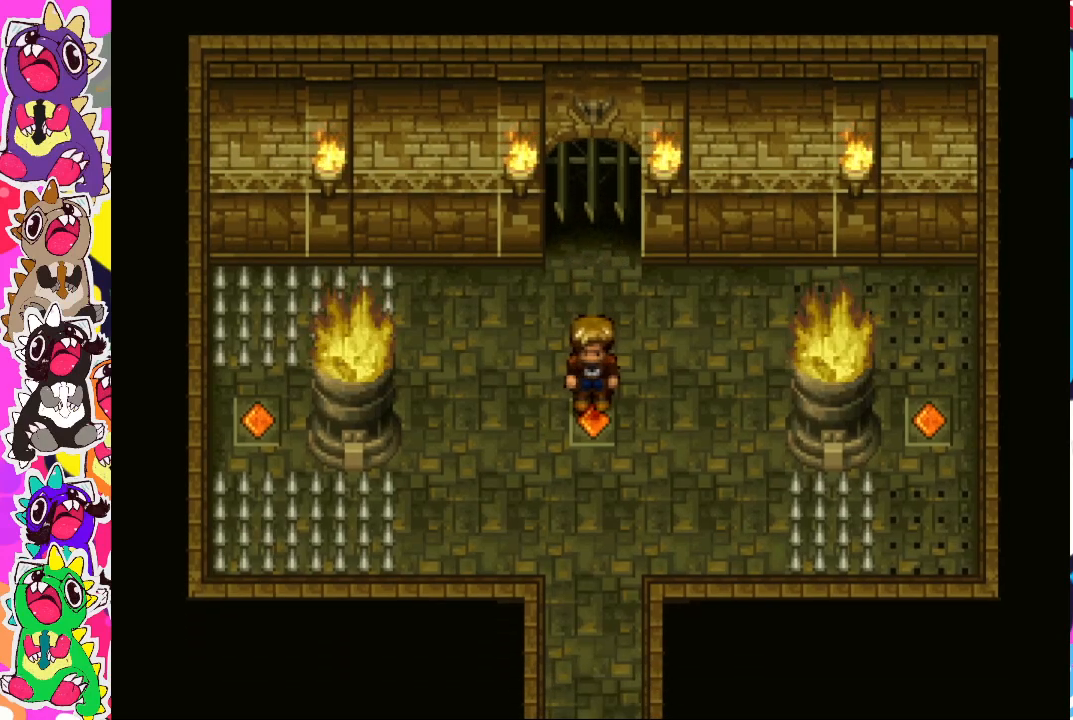
{"buttons": ["DPAD_UP"], "left_stick": "center", "right_stick": "center", "events": [[67, "DPAD_UP", "down"]]}
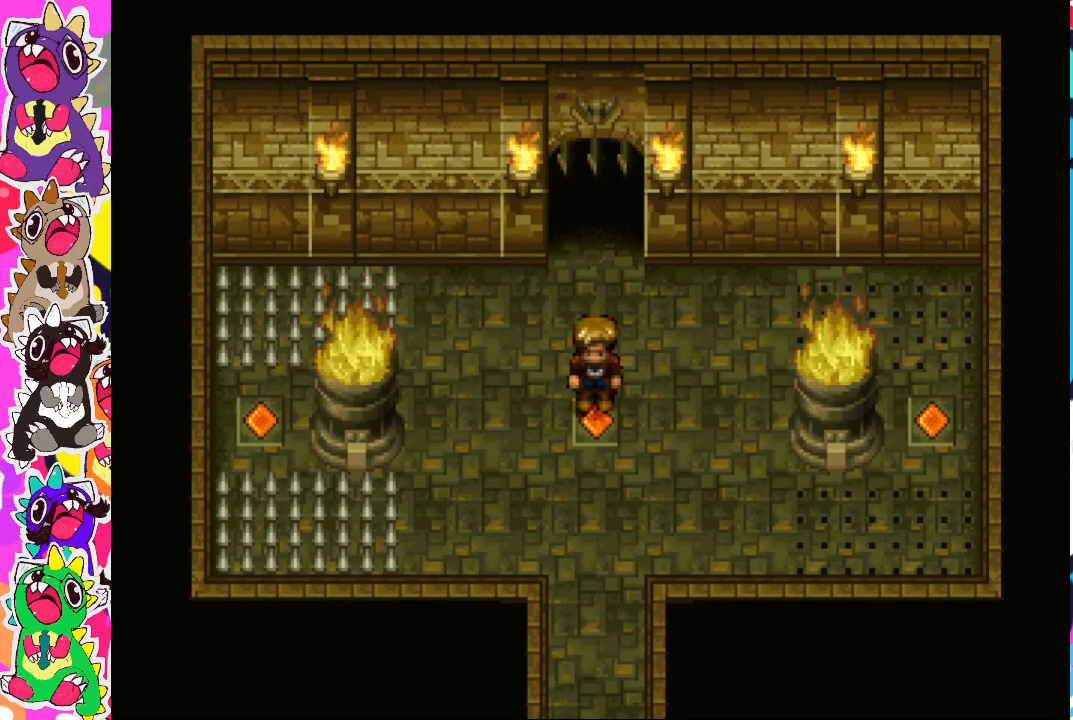
{"buttons": ["DPAD_UP"], "left_stick": "center", "right_stick": "center", "events": []}
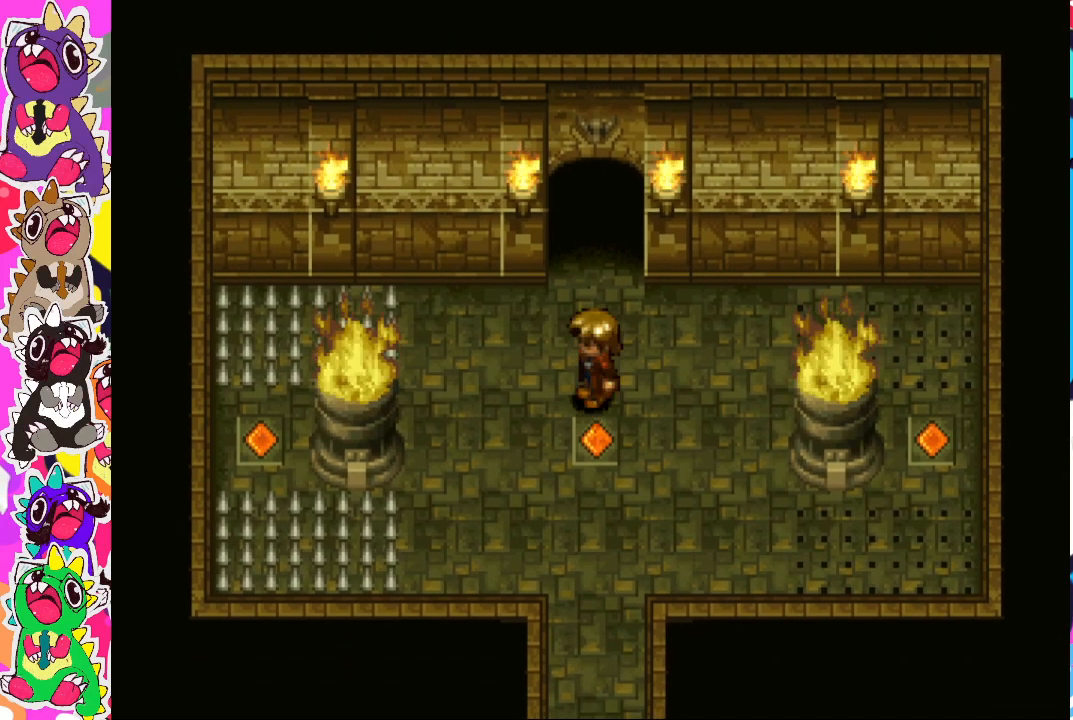
{"buttons": ["DPAD_UP"], "left_stick": "center", "right_stick": "center", "events": []}